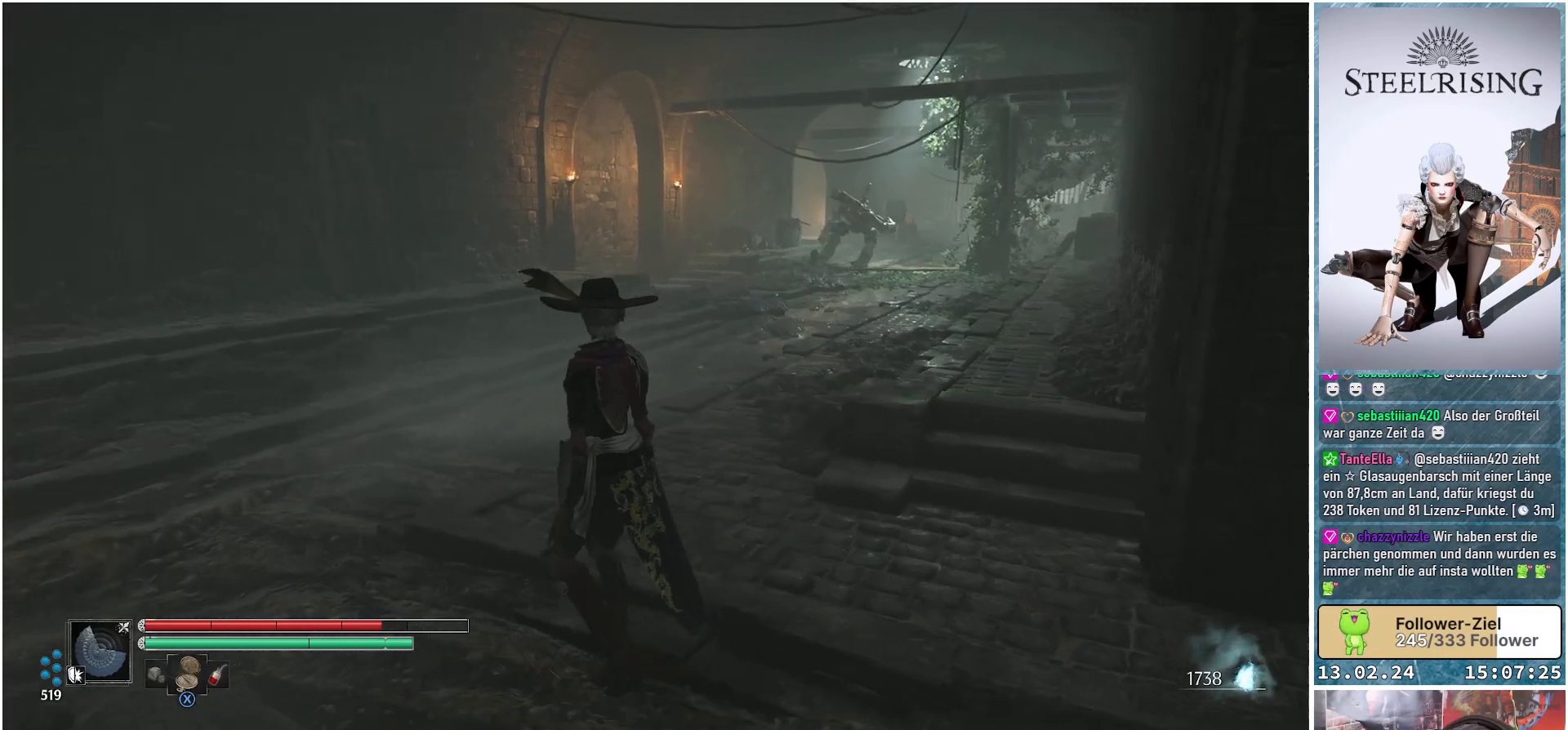
Gameplay with a controller (Xbox layout); each line is a JSON object with the inputs held at the frame after it. "events" lists button and stick changes between this image and that frame as [ms after this image, input, new state], when the widget could be followed in between.
{"buttons": [], "left_stick": "up-left", "right_stick": "left", "events": []}
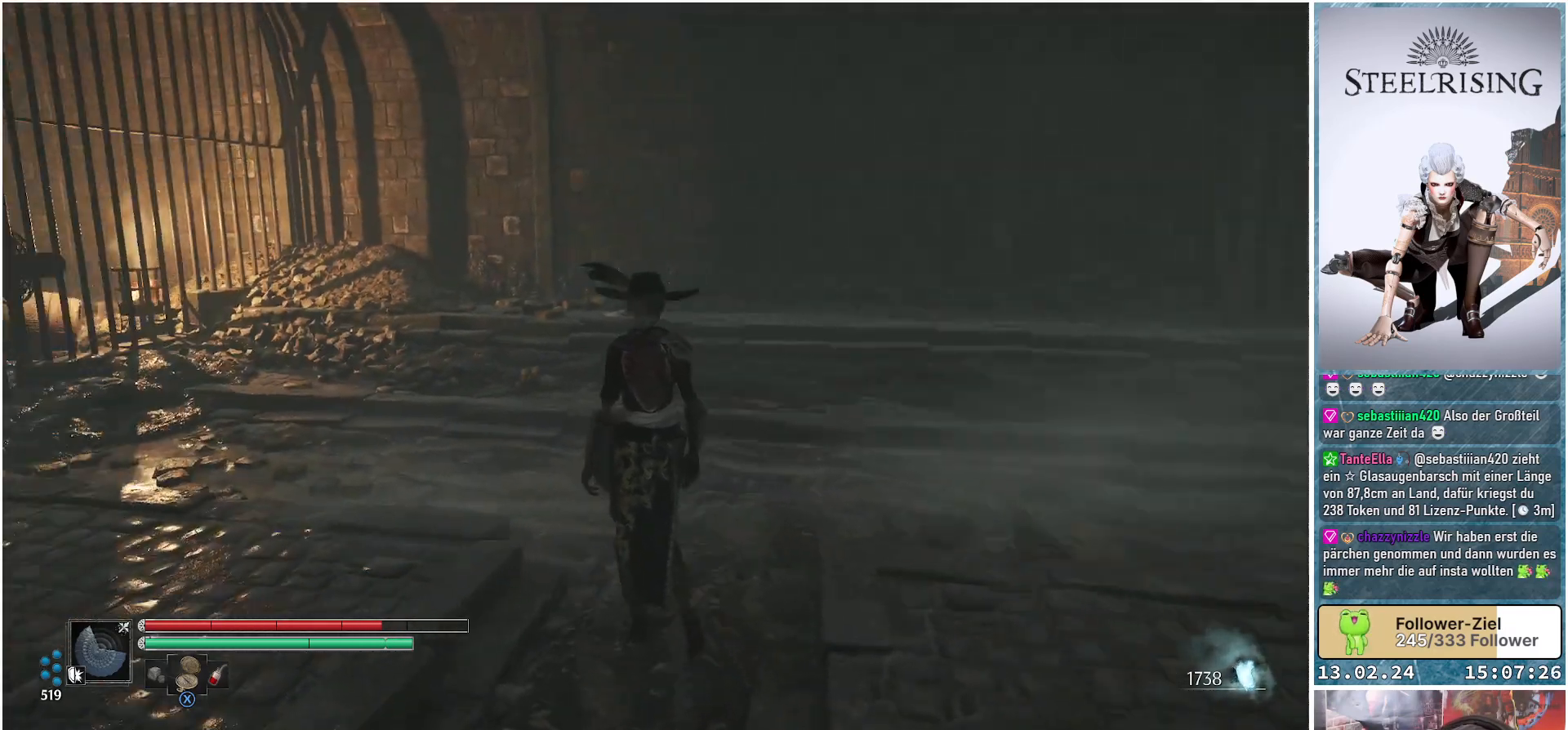
{"buttons": [], "left_stick": "up-left", "right_stick": "center", "events": [[217, "right_stick", "center"]]}
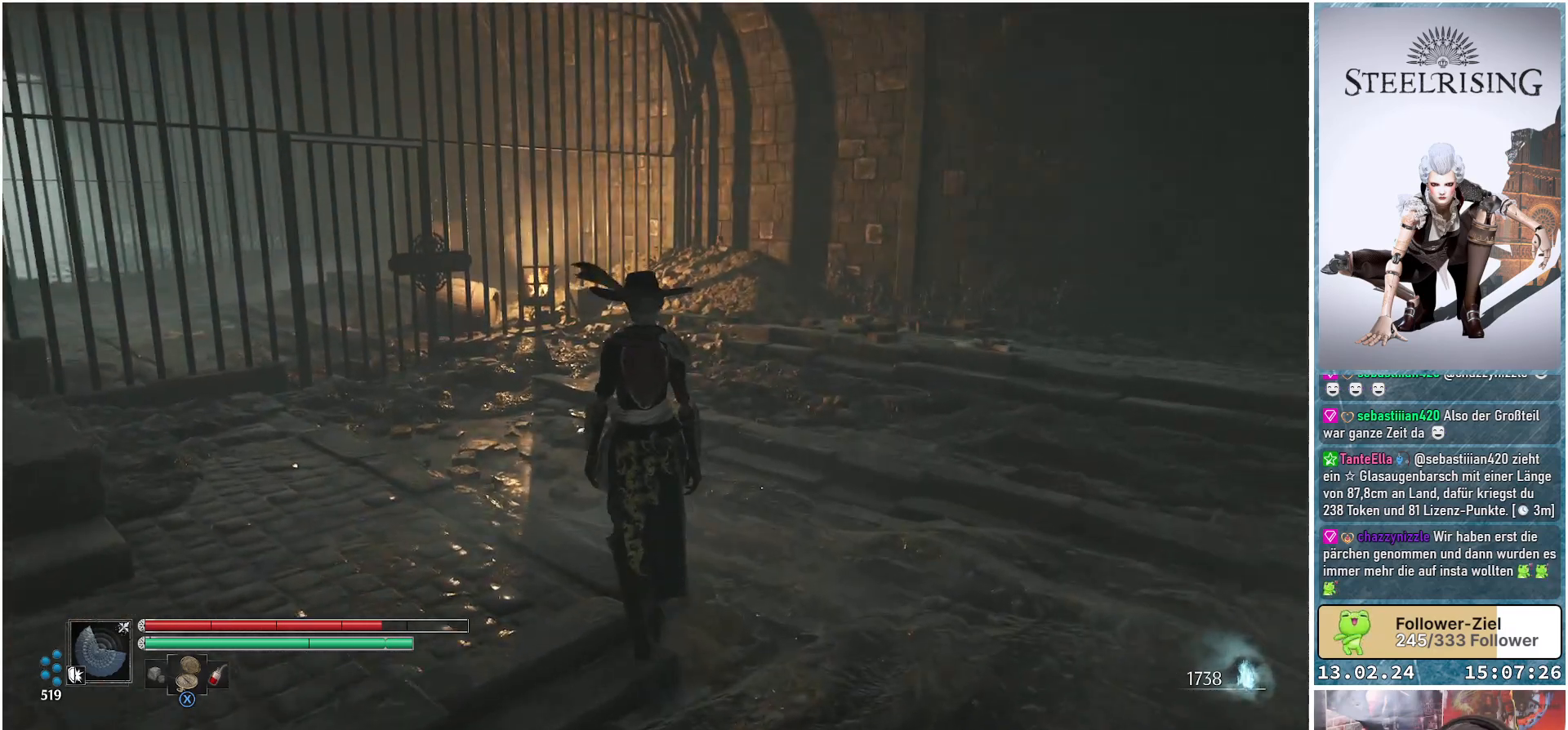
{"buttons": [], "left_stick": "up", "right_stick": "left", "events": [[167, "right_stick", "left"], [351, "left_stick", "up"]]}
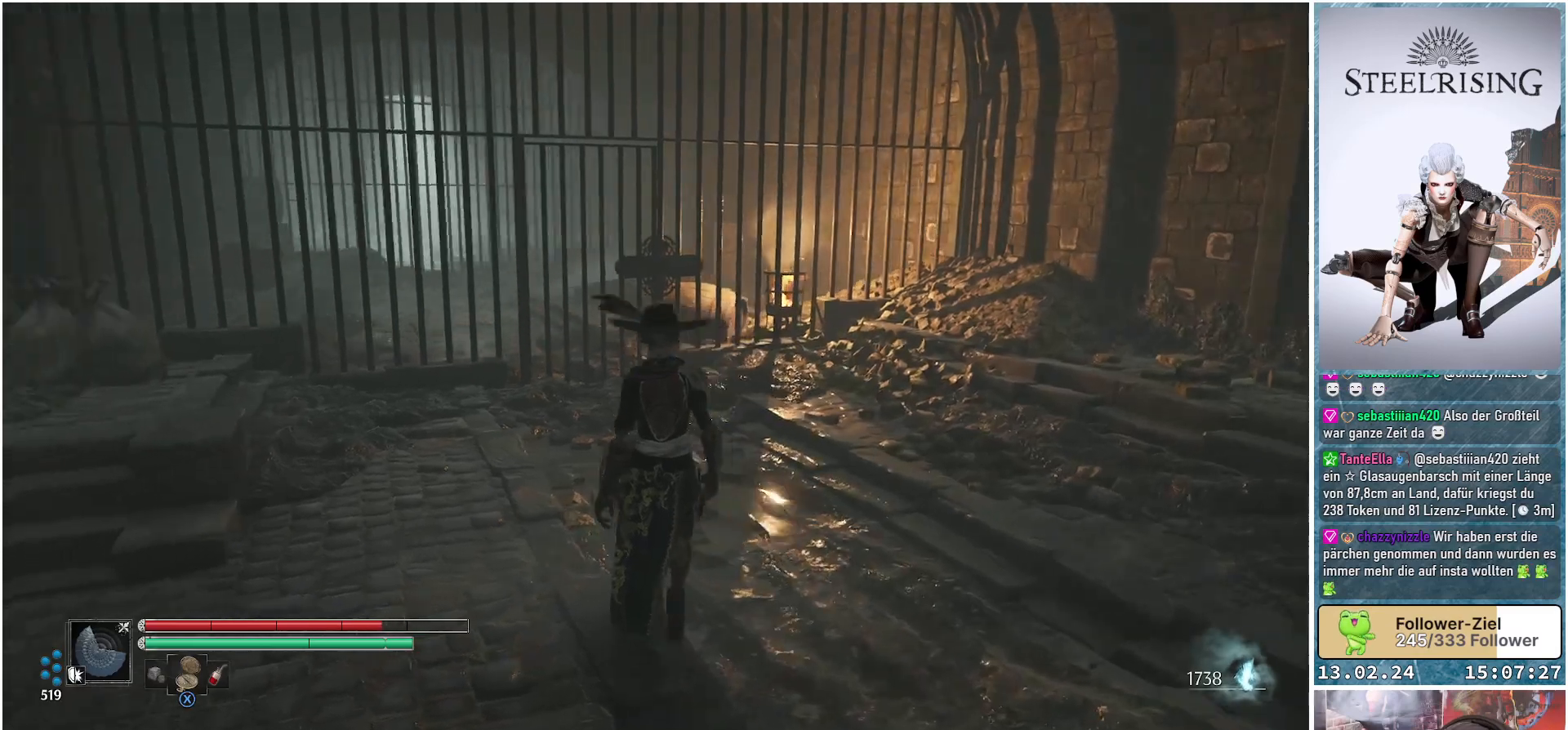
{"buttons": [], "left_stick": "up", "right_stick": "down-left", "events": [[50, "right_stick", "center"], [417, "right_stick", "down-left"]]}
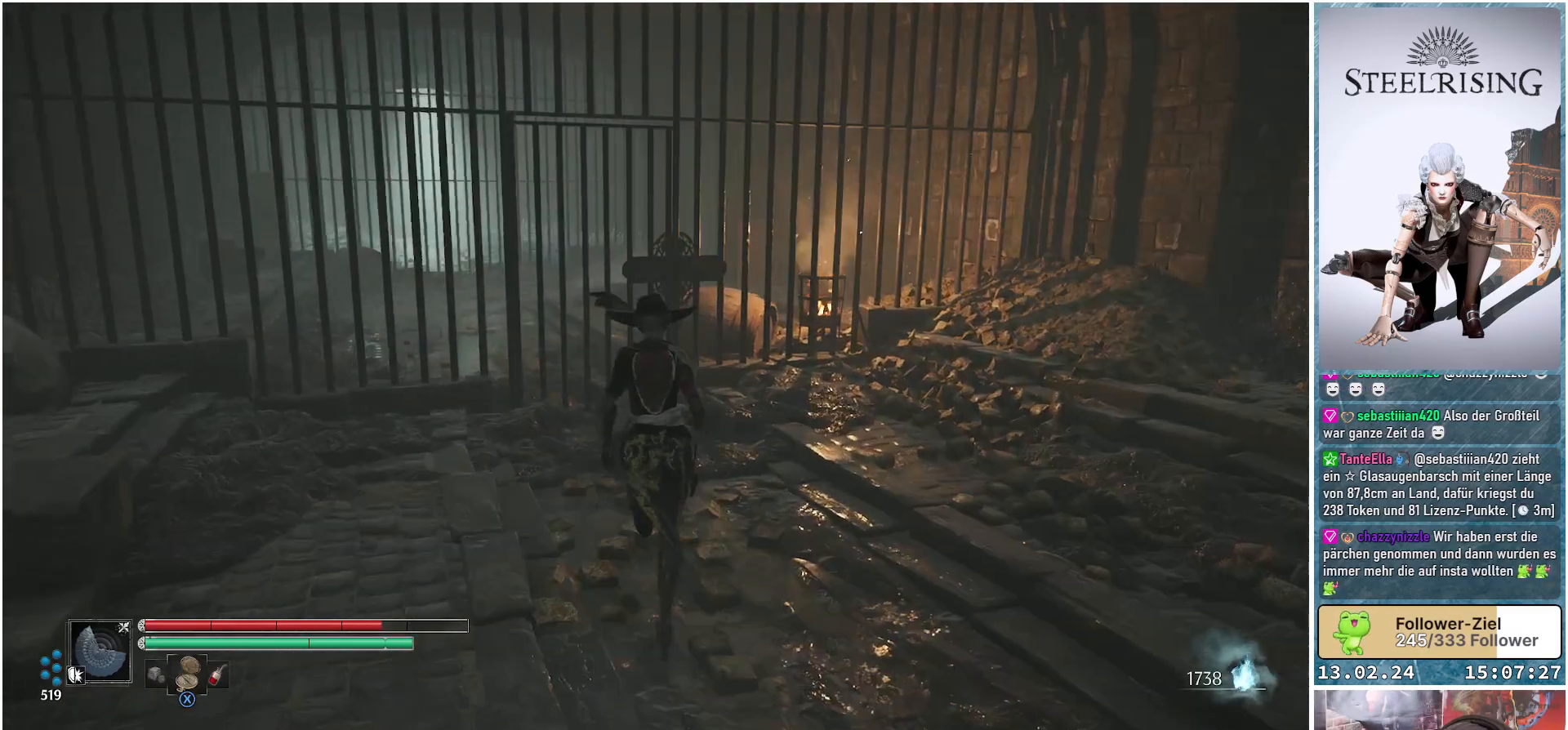
{"buttons": [], "left_stick": "up", "right_stick": "center", "events": [[317, "right_stick", "center"]]}
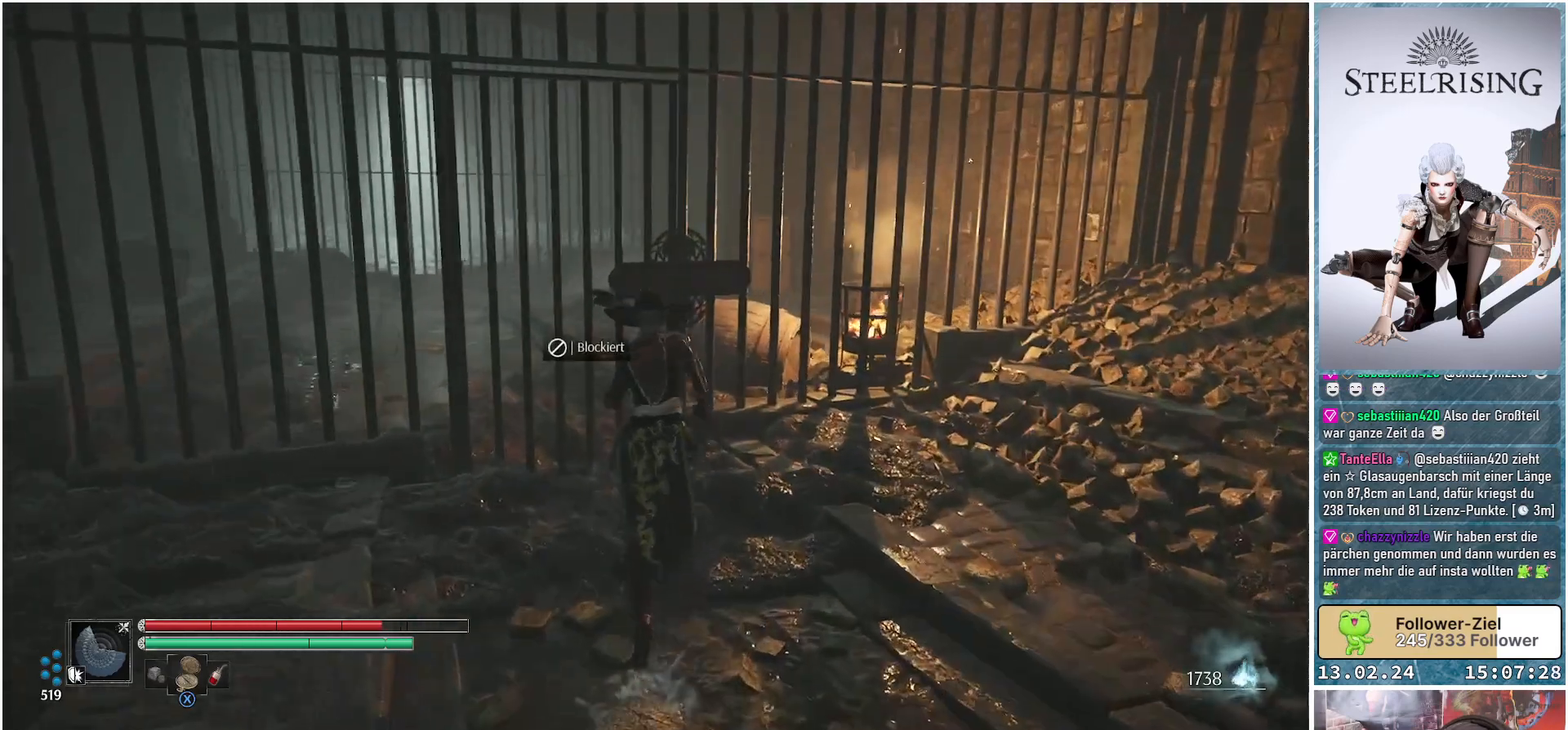
{"buttons": [], "left_stick": "center", "right_stick": "center", "events": [[167, "left_stick", "center"]]}
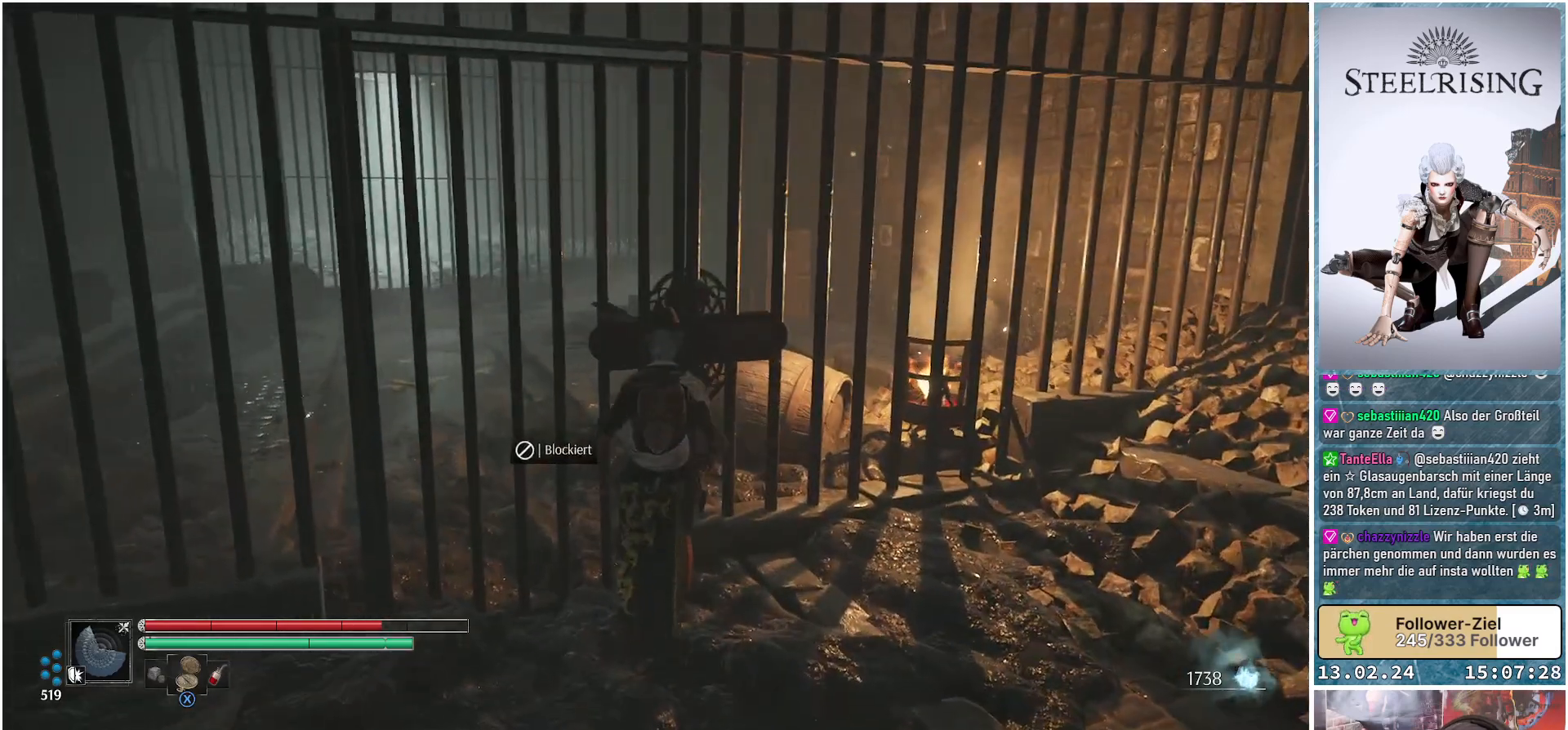
{"buttons": [], "left_stick": "center", "right_stick": "center", "events": [[117, "right_stick", "down-left"], [467, "right_stick", "center"]]}
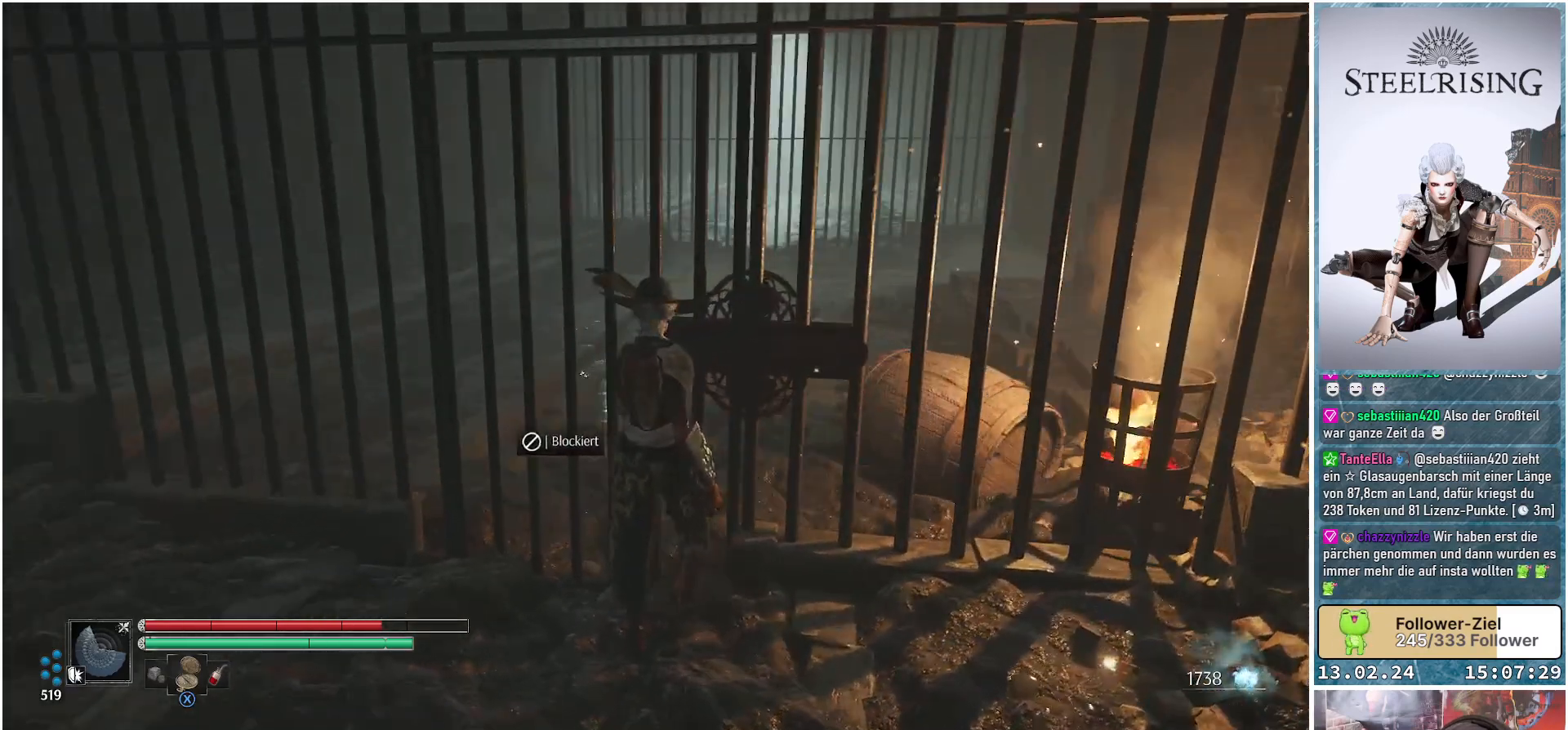
{"buttons": [], "left_stick": "center", "right_stick": "center", "events": []}
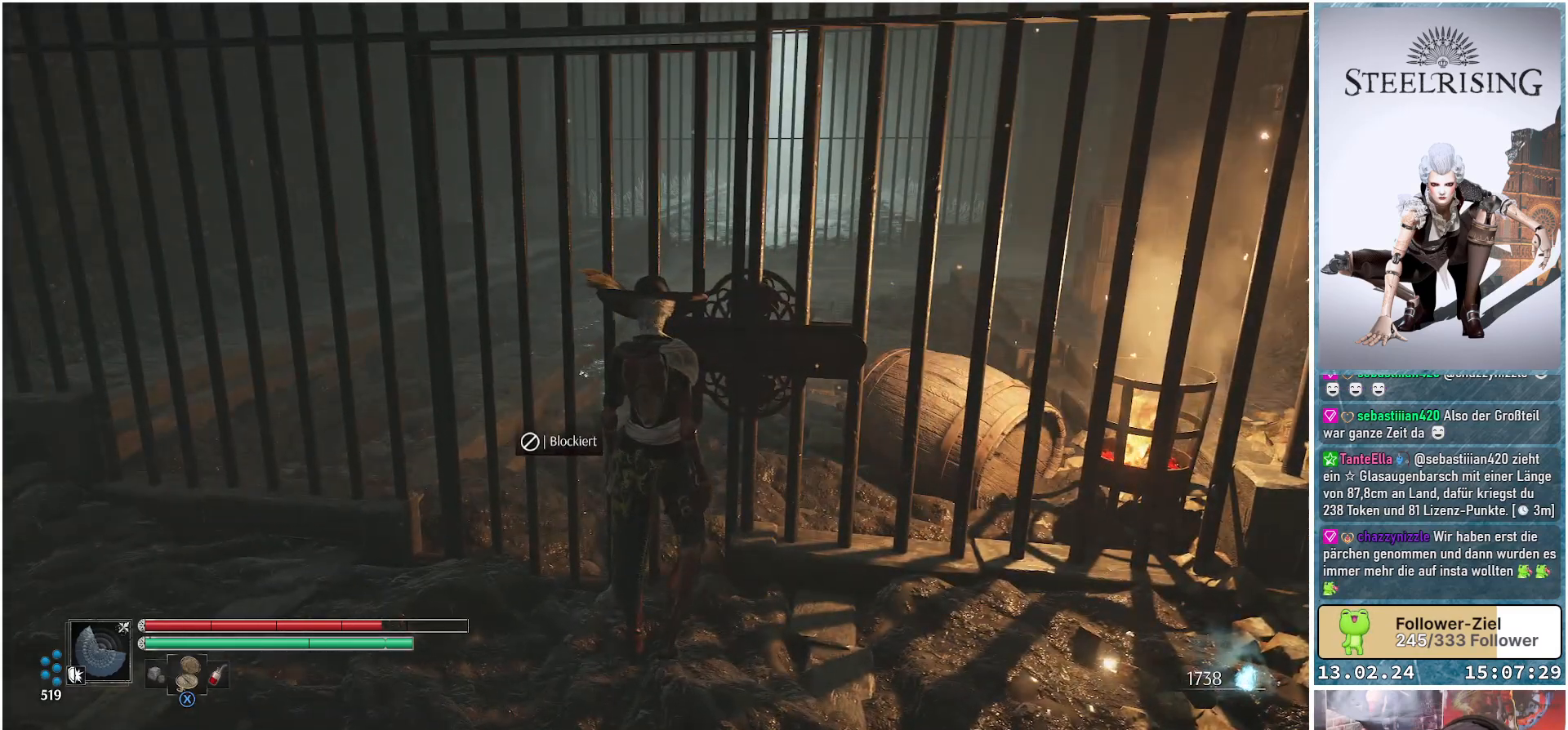
{"buttons": [], "left_stick": "center", "right_stick": "center", "events": []}
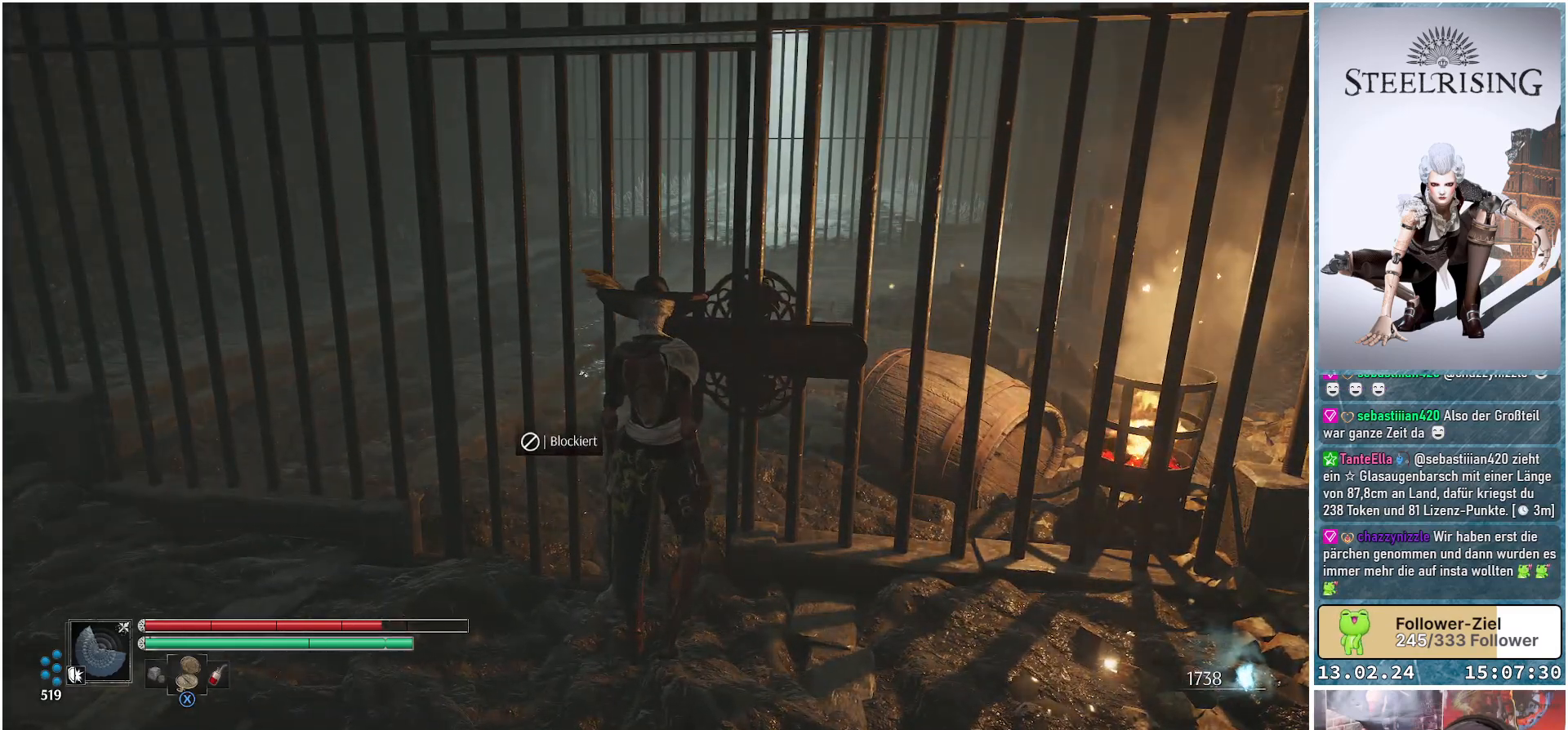
{"buttons": [], "left_stick": "center", "right_stick": "left", "events": [[167, "right_stick", "left"]]}
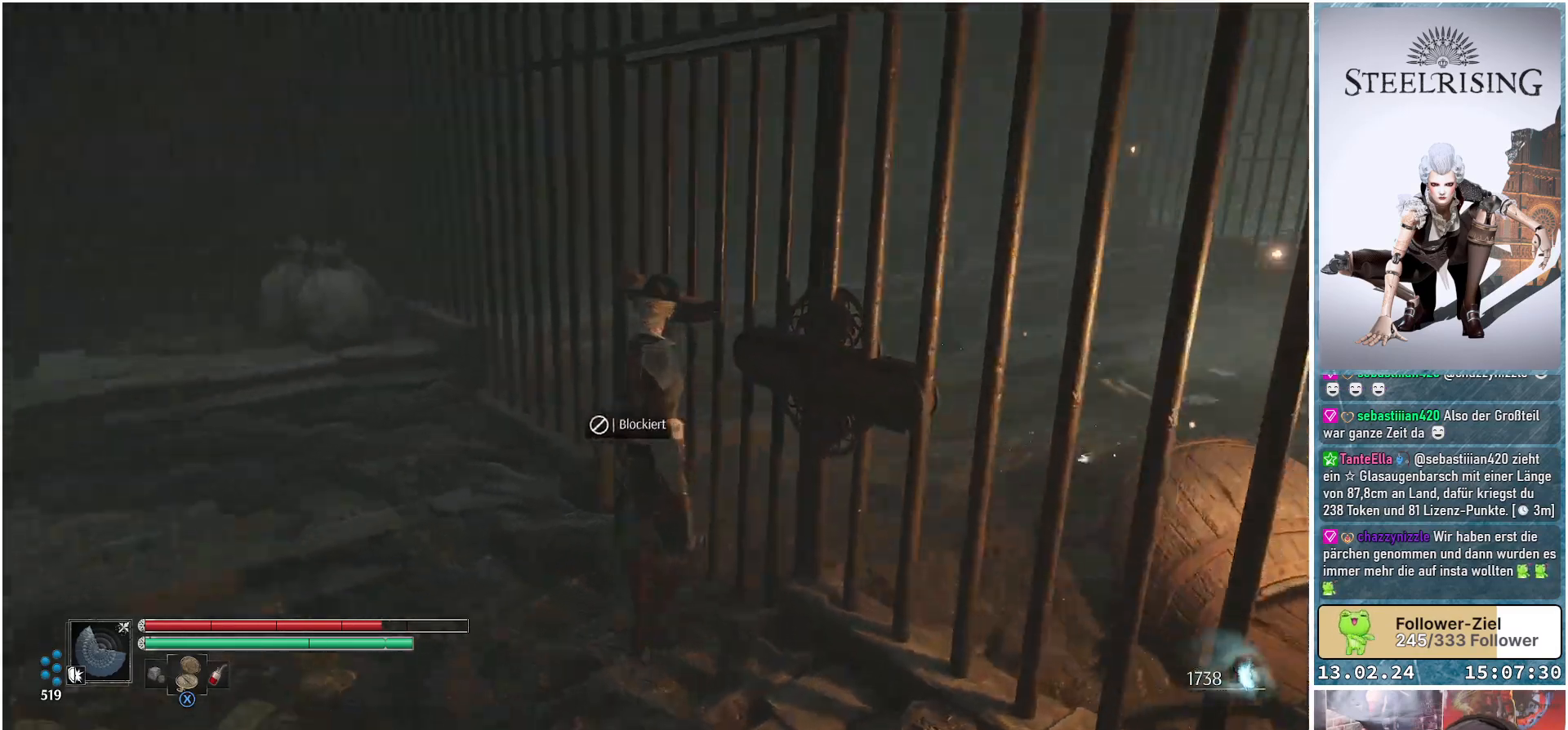
{"buttons": [], "left_stick": "up-left", "right_stick": "center", "events": [[100, "left_stick", "up-left"], [150, "right_stick", "center"]]}
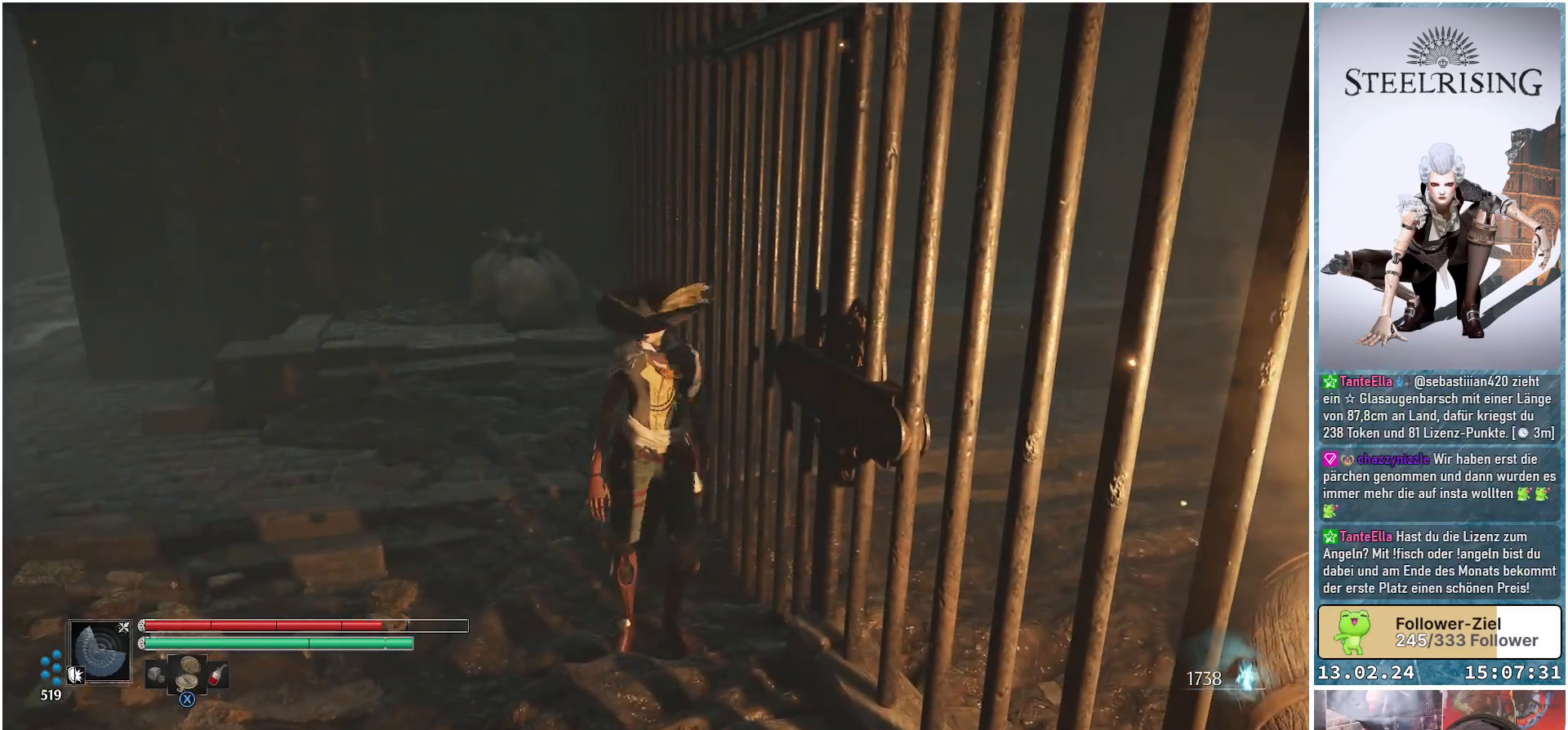
{"buttons": [], "left_stick": "up-left", "right_stick": "left", "events": [[117, "right_stick", "left"]]}
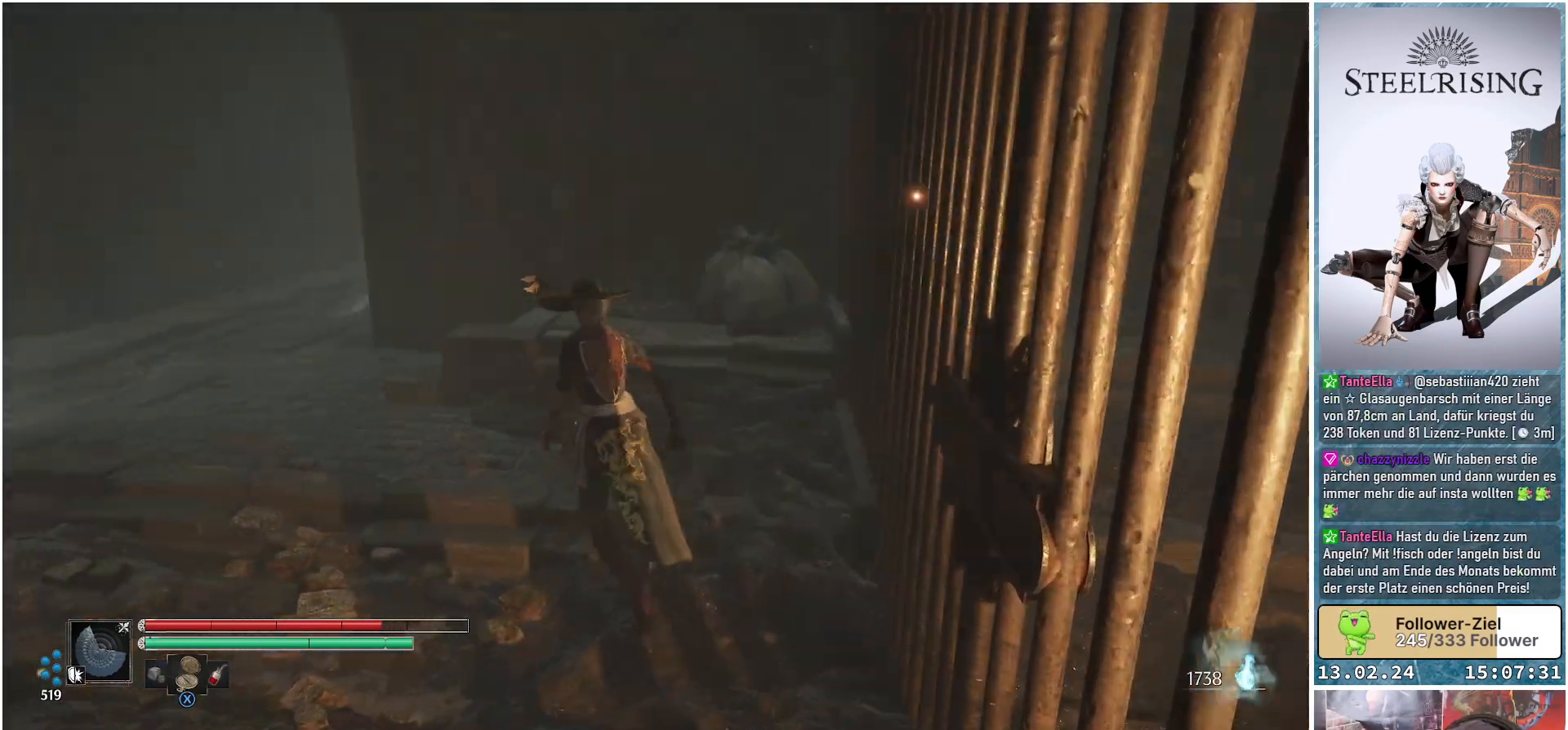
{"buttons": [], "left_stick": "center", "right_stick": "left", "events": [[484, "left_stick", "center"]]}
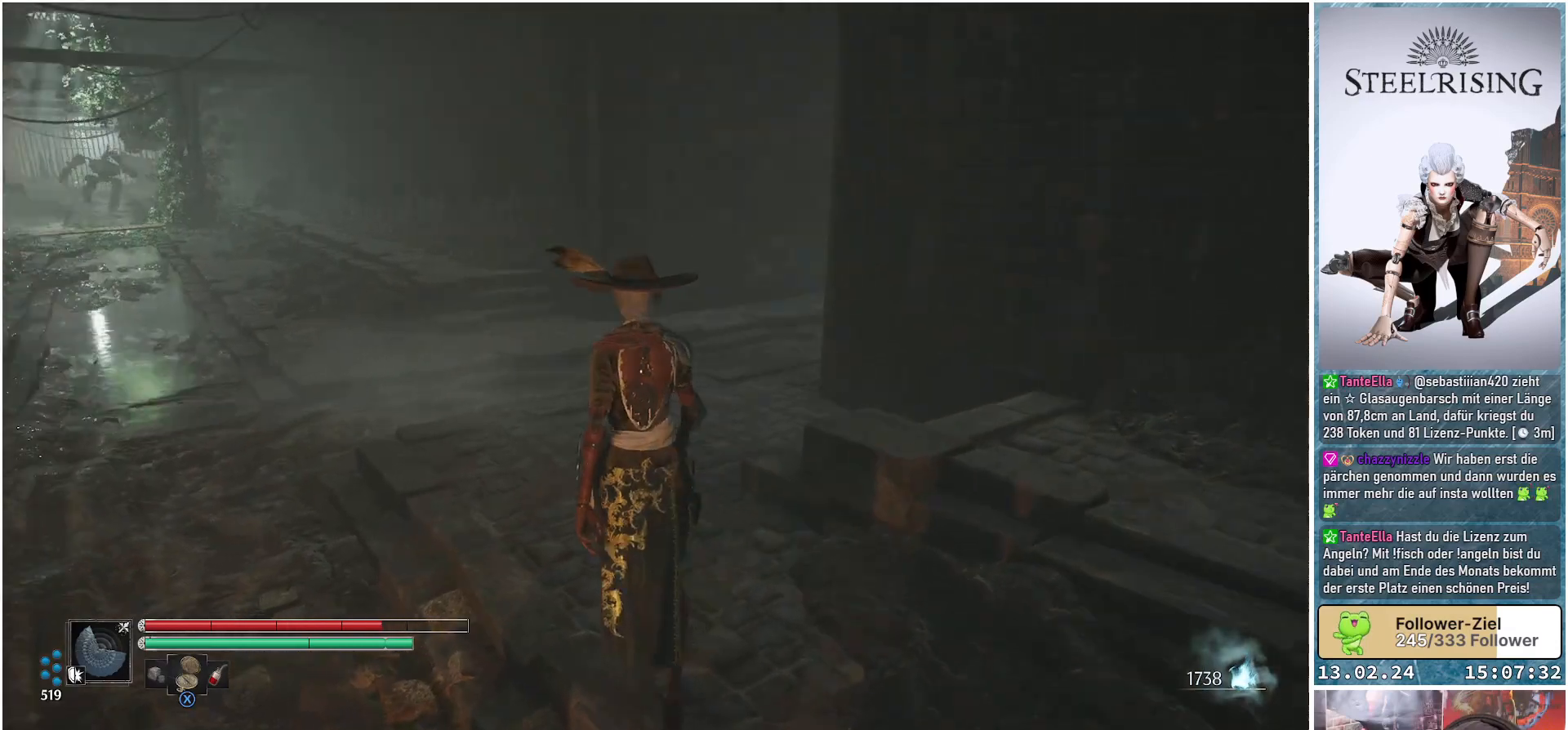
{"buttons": [], "left_stick": "center", "right_stick": "left", "events": []}
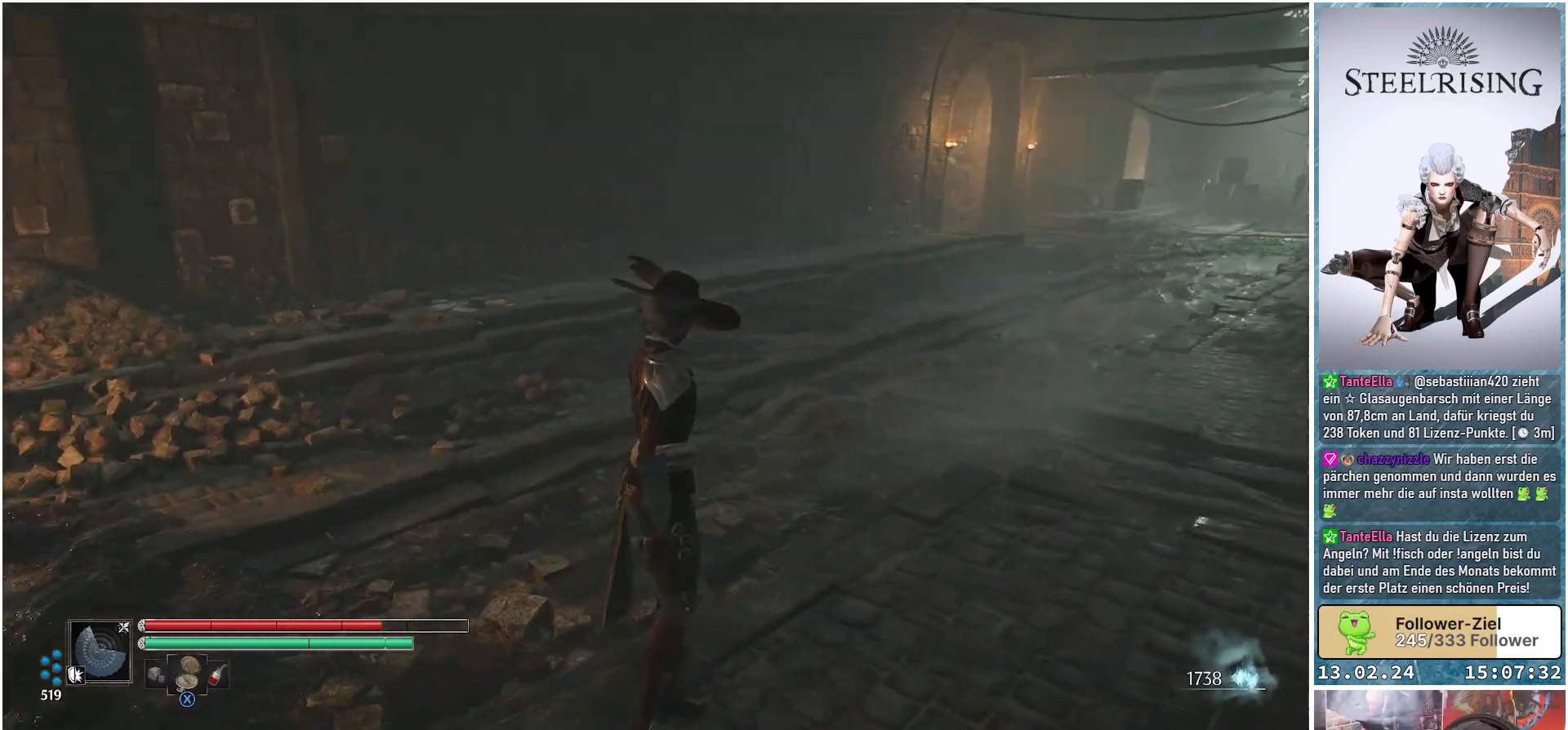
{"buttons": [], "left_stick": "center", "right_stick": "center", "events": [[284, "right_stick", "center"]]}
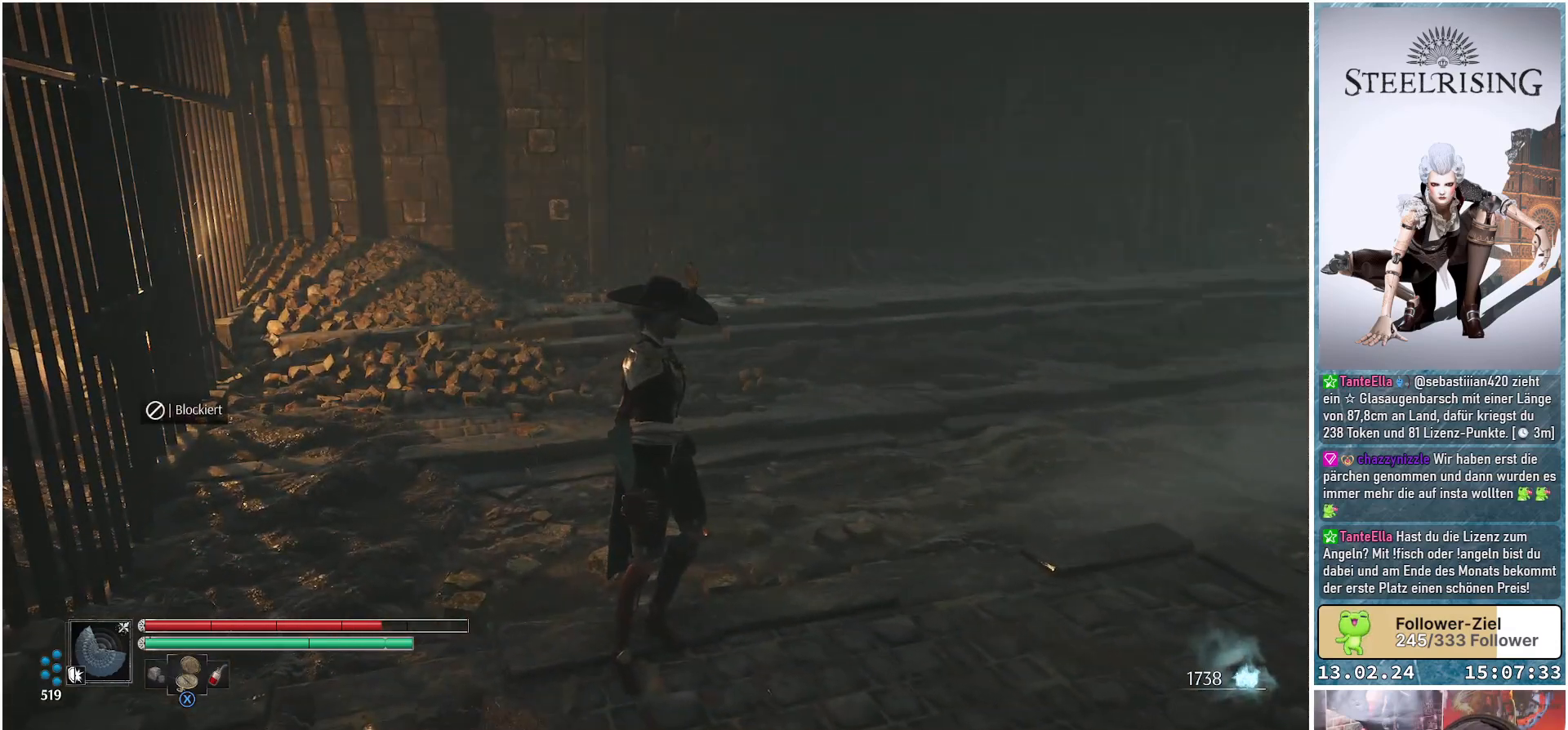
{"buttons": [], "left_stick": "up", "right_stick": "up-right", "events": [[83, "right_stick", "right"], [133, "left_stick", "up"], [500, "right_stick", "up-right"]]}
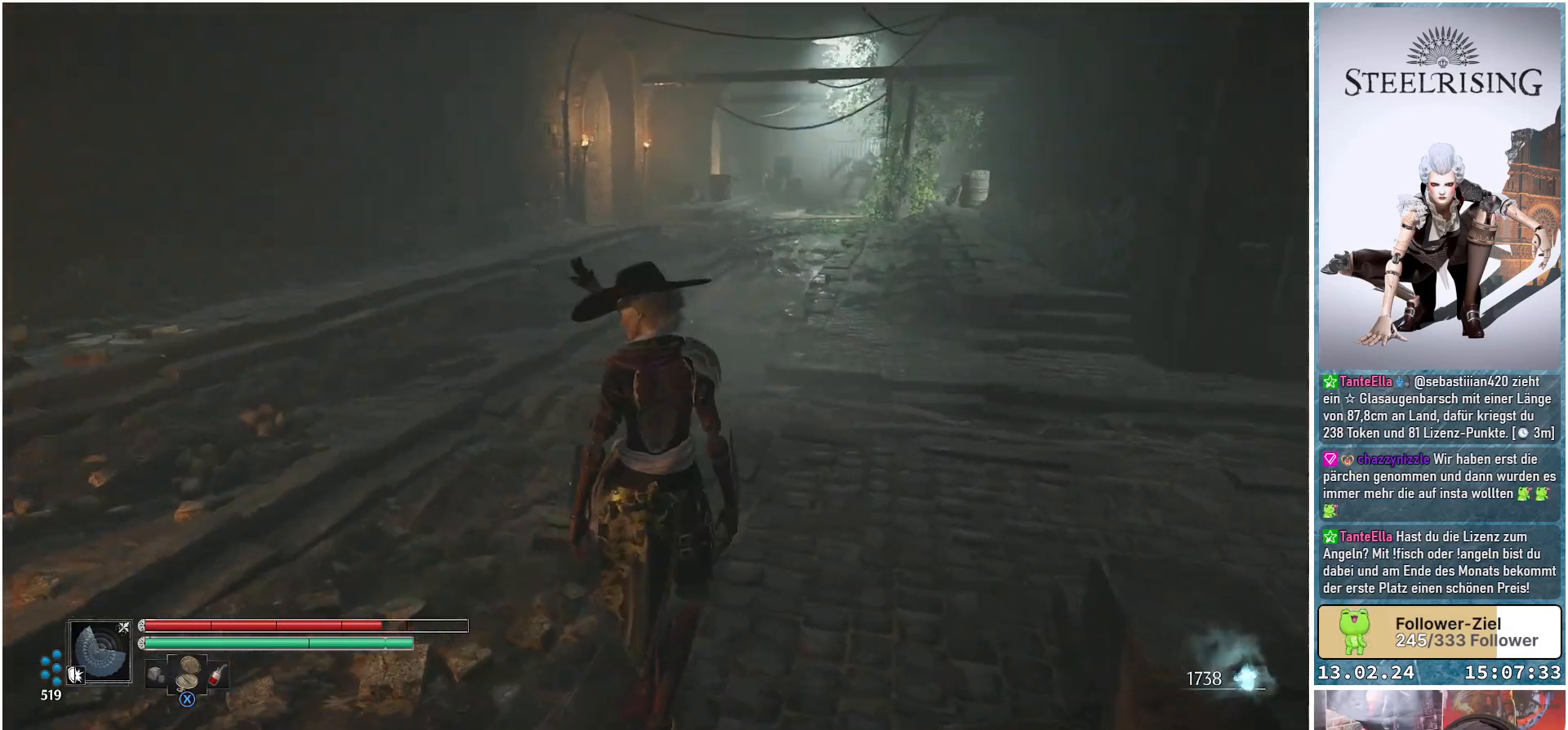
{"buttons": [], "left_stick": "up", "right_stick": "center", "events": [[217, "right_stick", "center"]]}
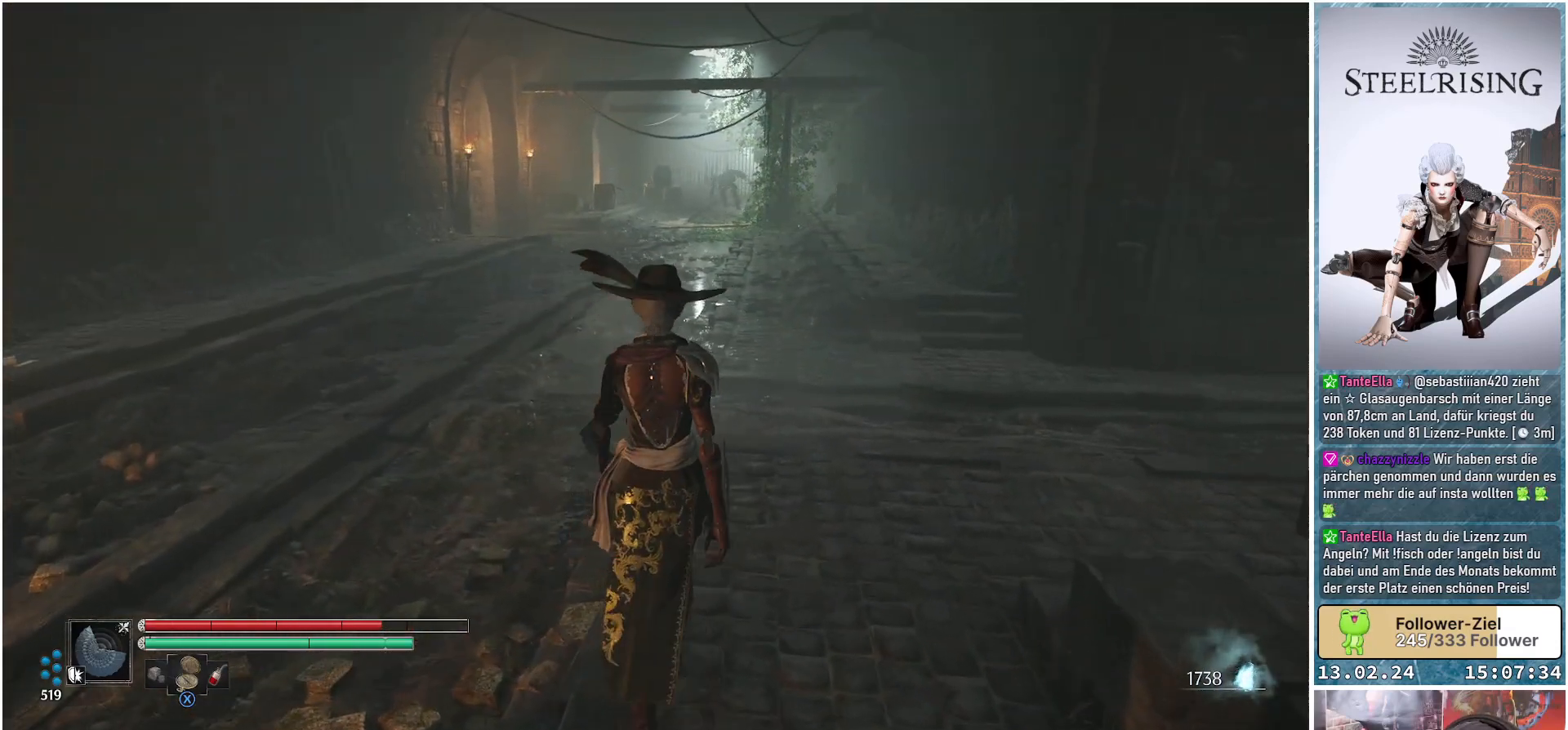
{"buttons": [], "left_stick": "up", "right_stick": "center", "events": [[50, "right_stick", "up-right"], [133, "right_stick", "center"]]}
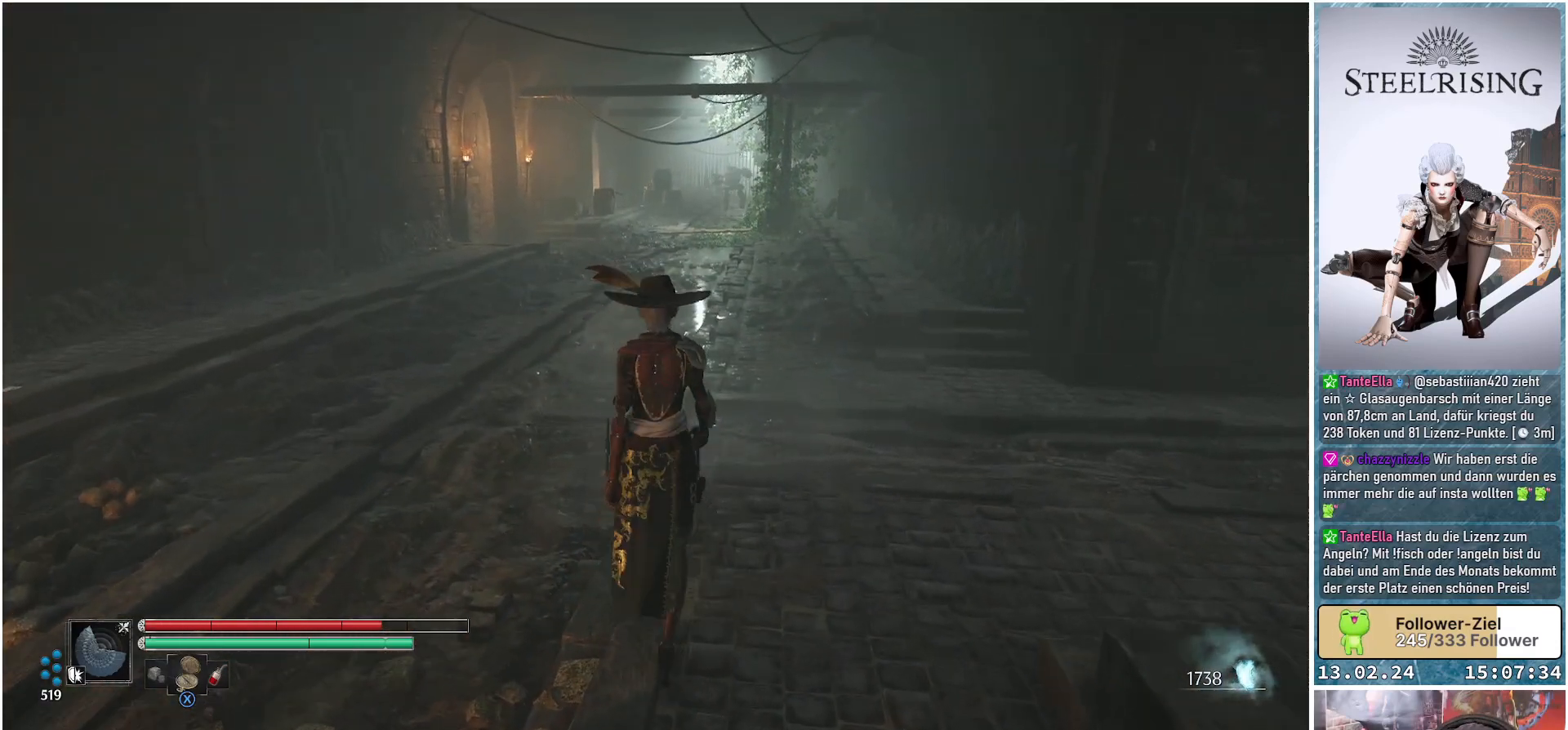
{"buttons": [], "left_stick": "center", "right_stick": "center", "events": [[401, "left_stick", "center"]]}